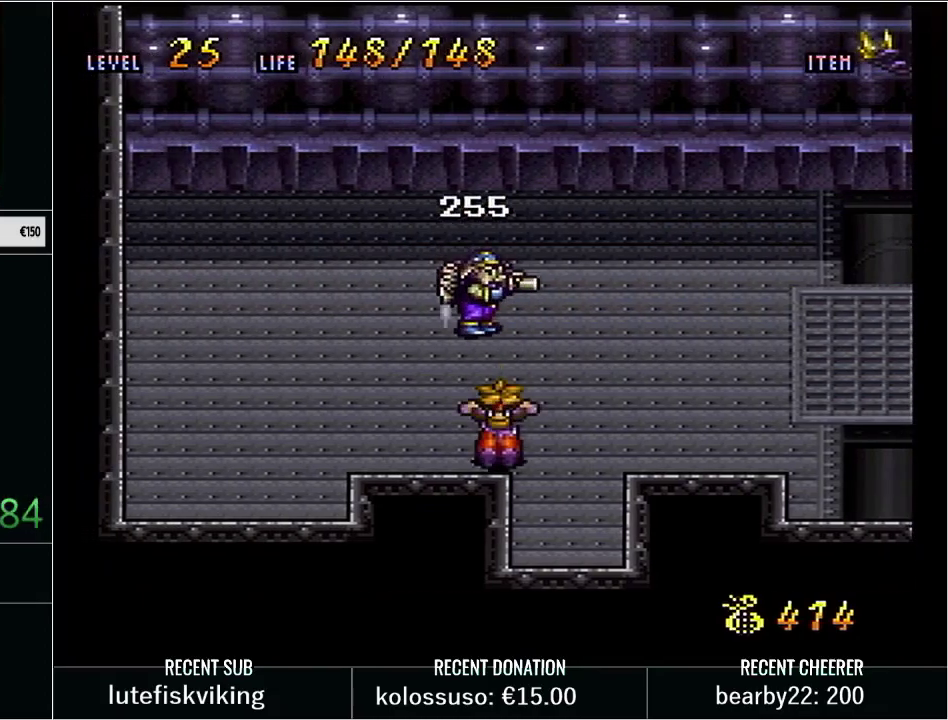
Gameplay with a controller (Nintendo layout); each line is a JSON object with the inputs held at the frame after it. "events" lists button and stick changes between this image and that frame as [ms after this image, input, new state], when the widget could be followed in between. Not read: L3 R3.
{"buttons": ["DPAD_RIGHT"], "events": [[67, "DPAD_UP", "down"], [267, "DPAD_UP", "up"], [267, "X", "down"], [417, "X", "up"], [500, "DPAD_RIGHT", "down"]]}
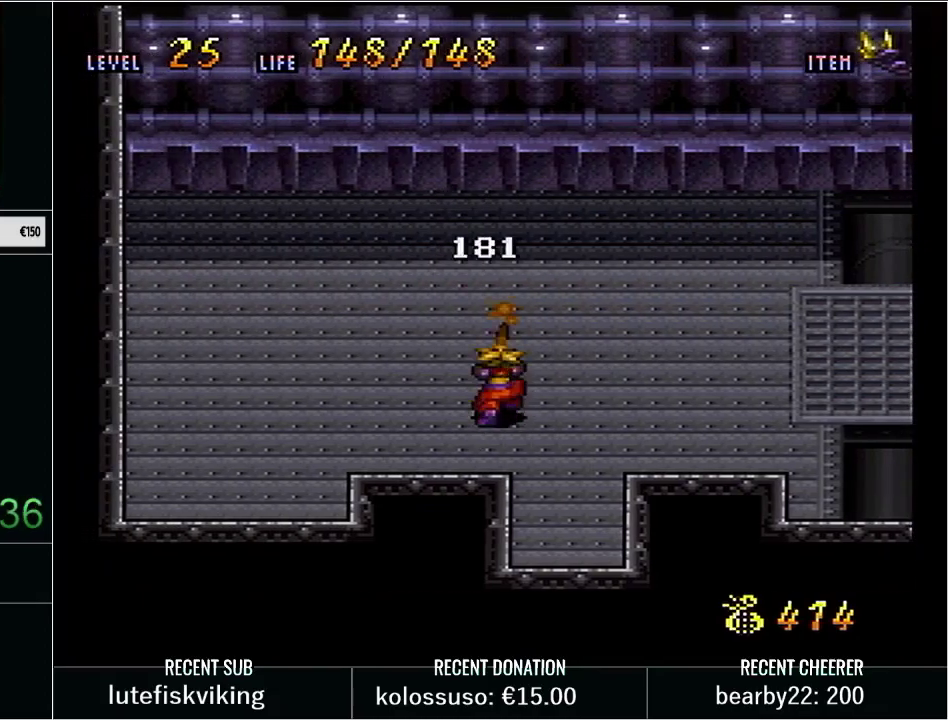
{"buttons": ["X", "DPAD_DOWN"], "events": [[167, "DPAD_DOWN", "down"], [200, "DPAD_RIGHT", "up"], [300, "Y", "down"], [383, "X", "down"], [450, "Y", "up"]]}
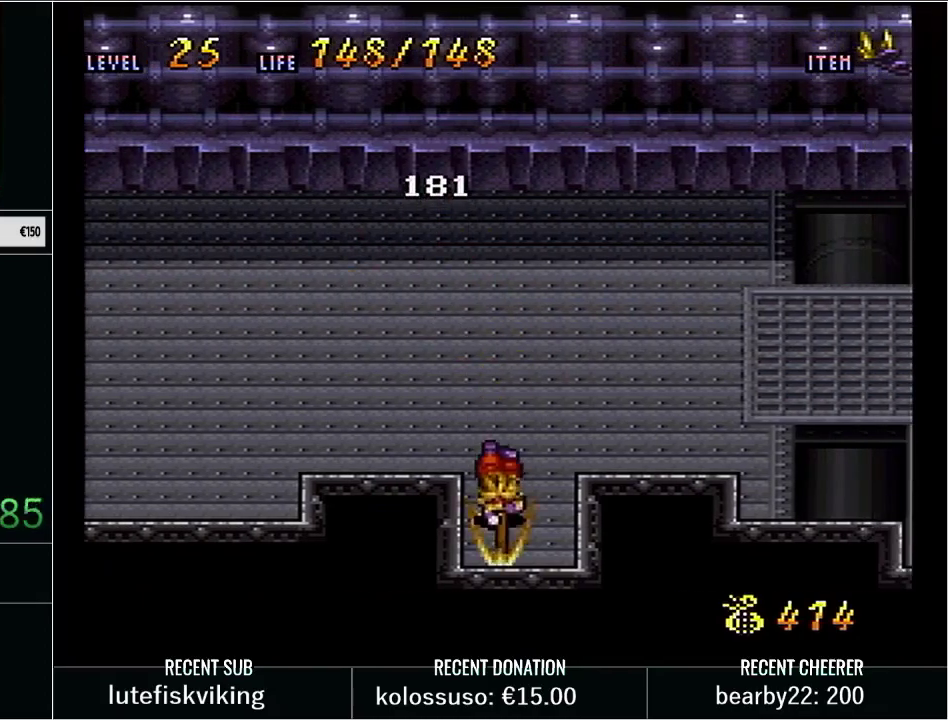
{"buttons": ["Y", "DPAD_UP"], "events": [[100, "DPAD_DOWN", "up"], [100, "X", "up"], [383, "DPAD_UP", "down"], [450, "Y", "down"]]}
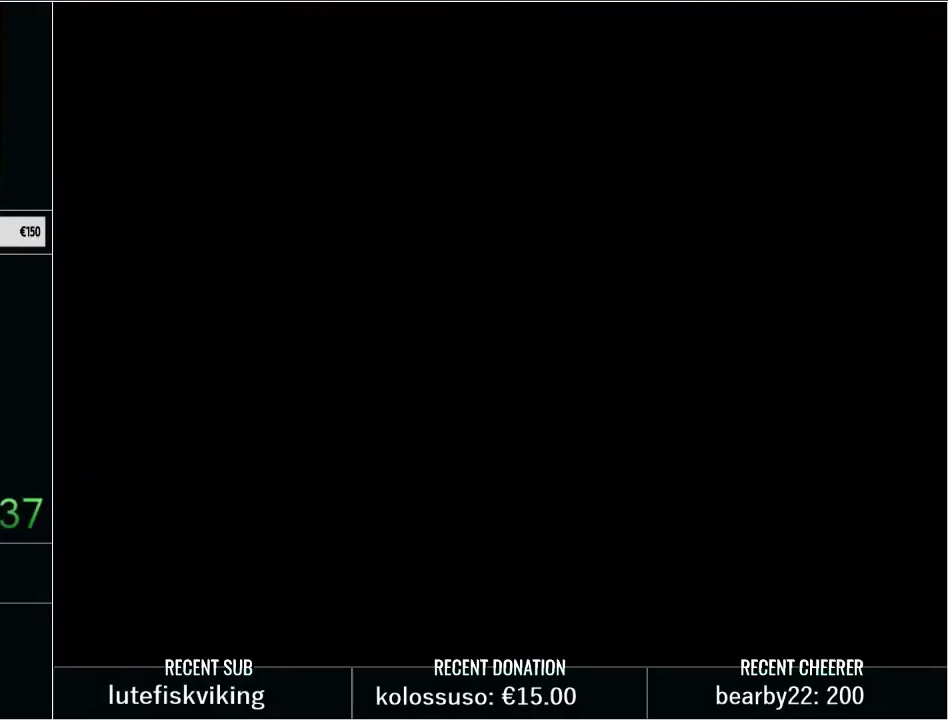
{"buttons": ["Y", "DPAD_UP"], "events": []}
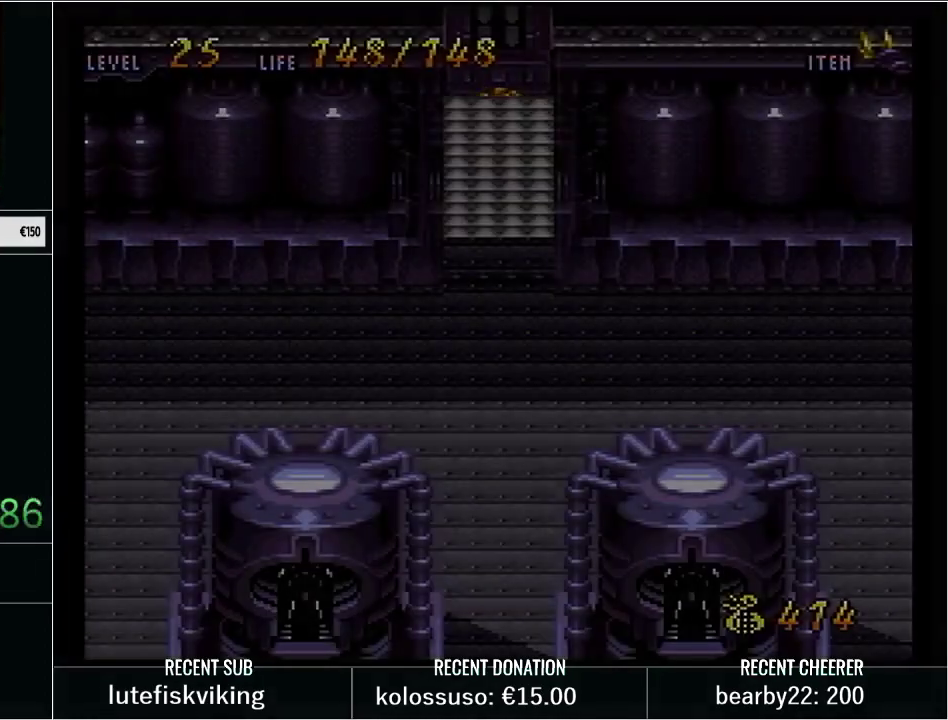
{"buttons": [], "events": [[217, "X", "down"], [217, "Y", "up"], [350, "DPAD_UP", "up"], [350, "X", "up"]]}
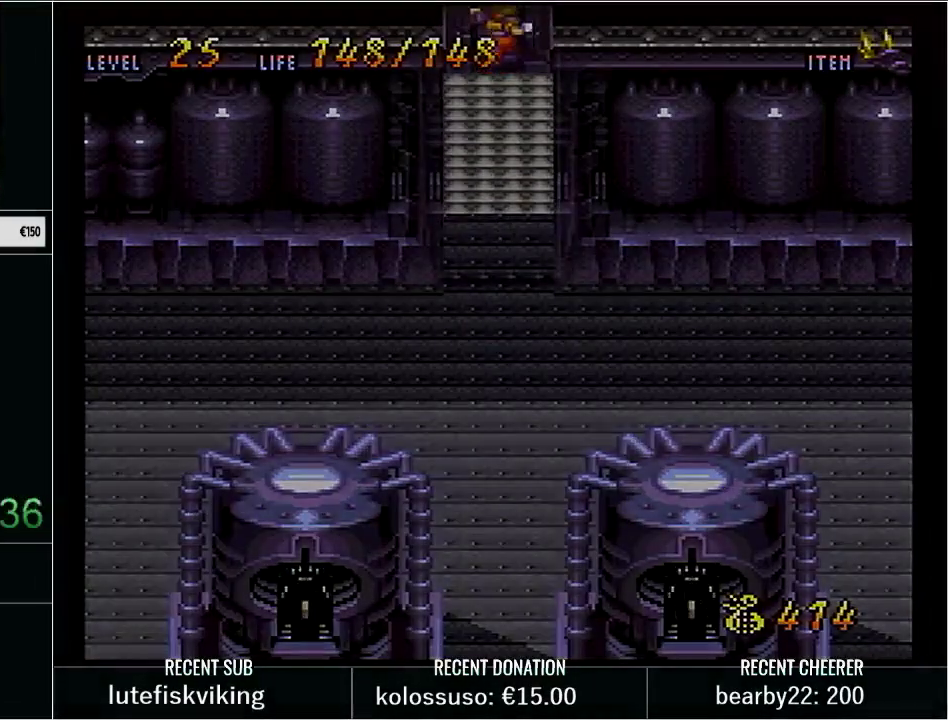
{"buttons": [], "events": []}
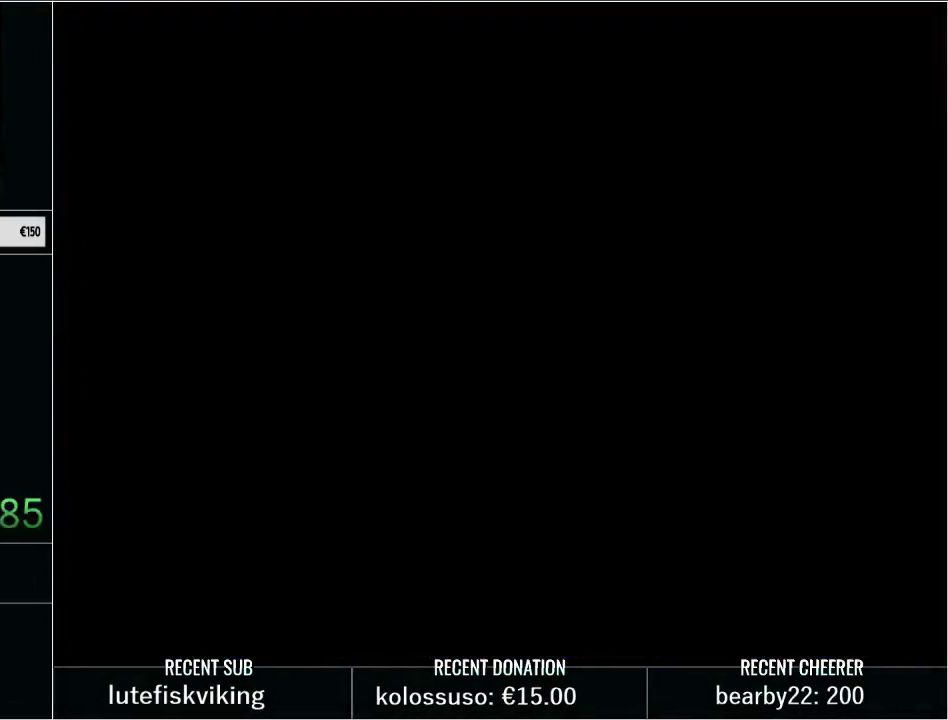
{"buttons": [], "events": [[300, "START", "down"], [450, "START", "up"]]}
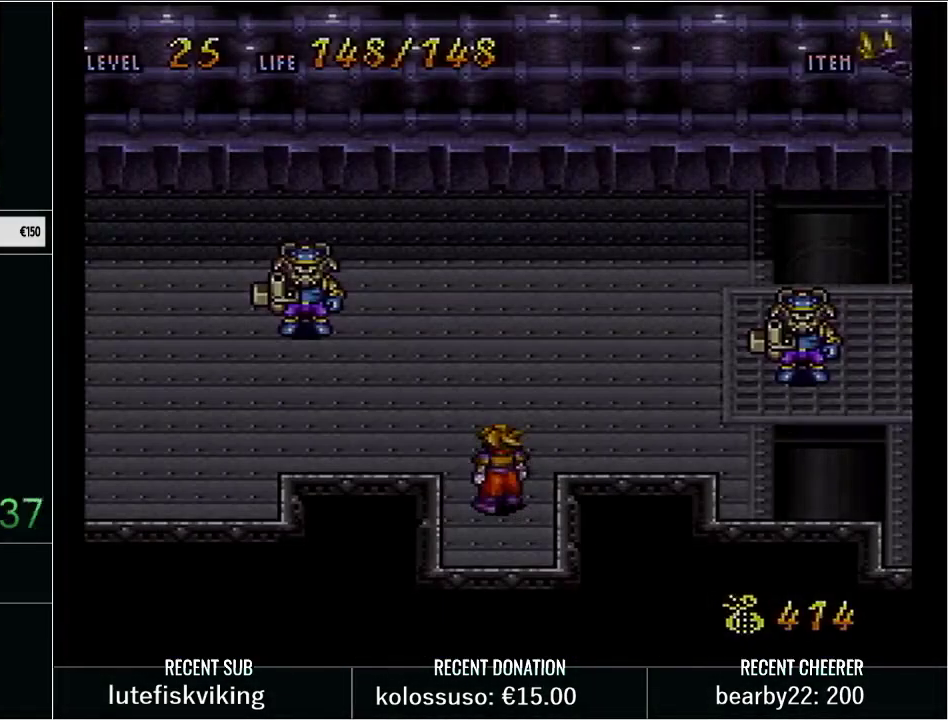
{"buttons": ["Y", "DPAD_UP"], "events": [[100, "R1", "down"], [100, "START", "down"], [250, "R1", "up"], [250, "START", "up"], [417, "Y", "down"], [483, "DPAD_UP", "down"]]}
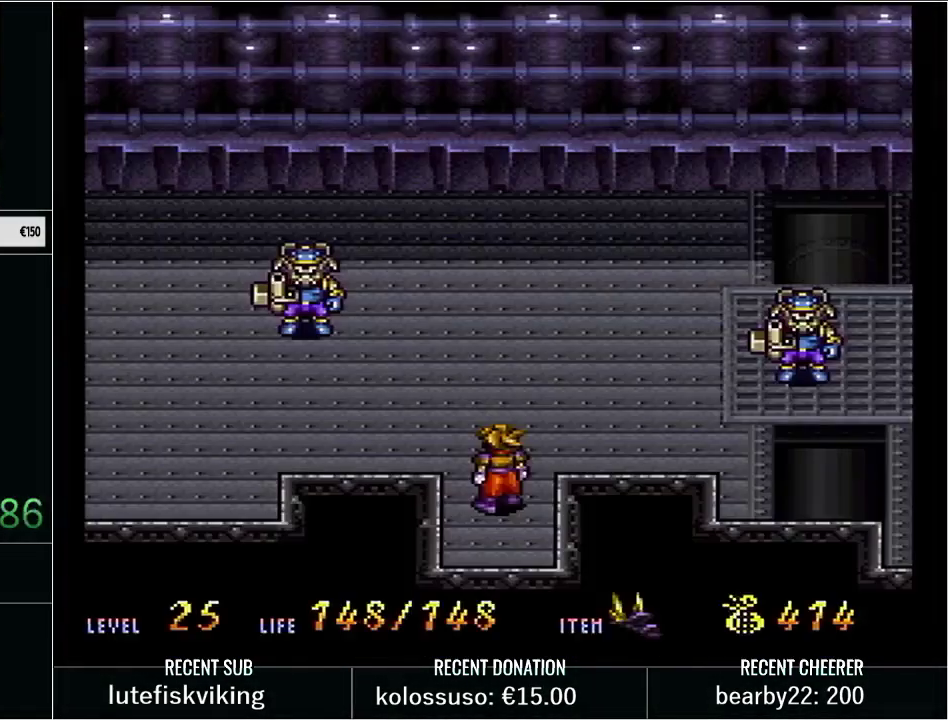
{"buttons": ["X", "Y"], "events": [[300, "DPAD_LEFT", "down"], [317, "DPAD_UP", "up"], [383, "X", "down"], [450, "DPAD_LEFT", "up"]]}
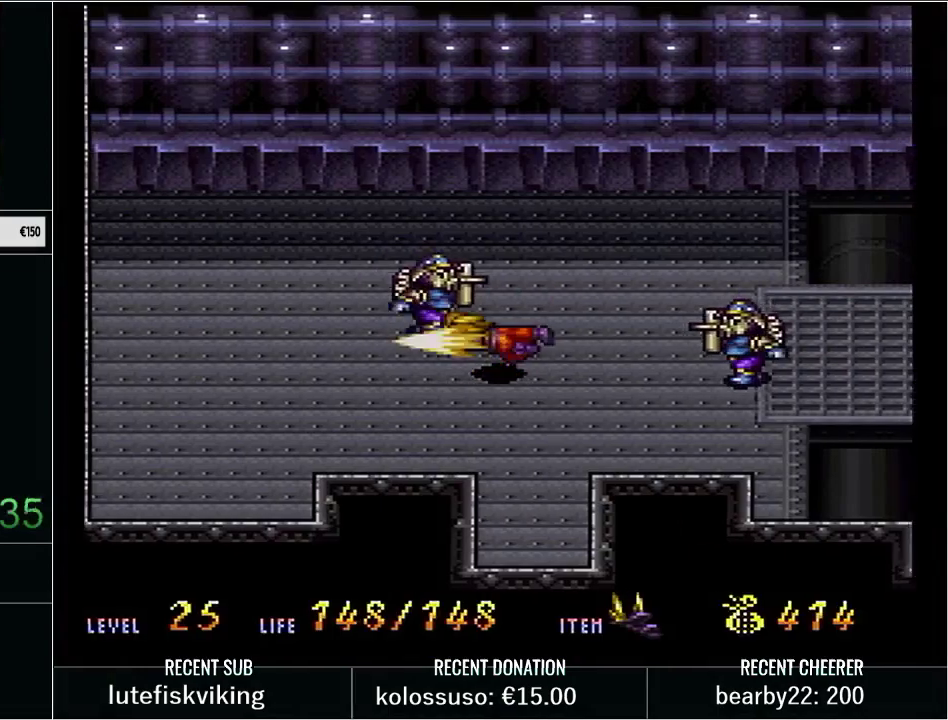
{"buttons": ["B", "X", "Y", "DPAD_RIGHT"], "events": [[33, "X", "up"], [33, "Y", "up"], [167, "Y", "down"], [267, "DPAD_RIGHT", "down"], [383, "B", "down"], [483, "X", "down"]]}
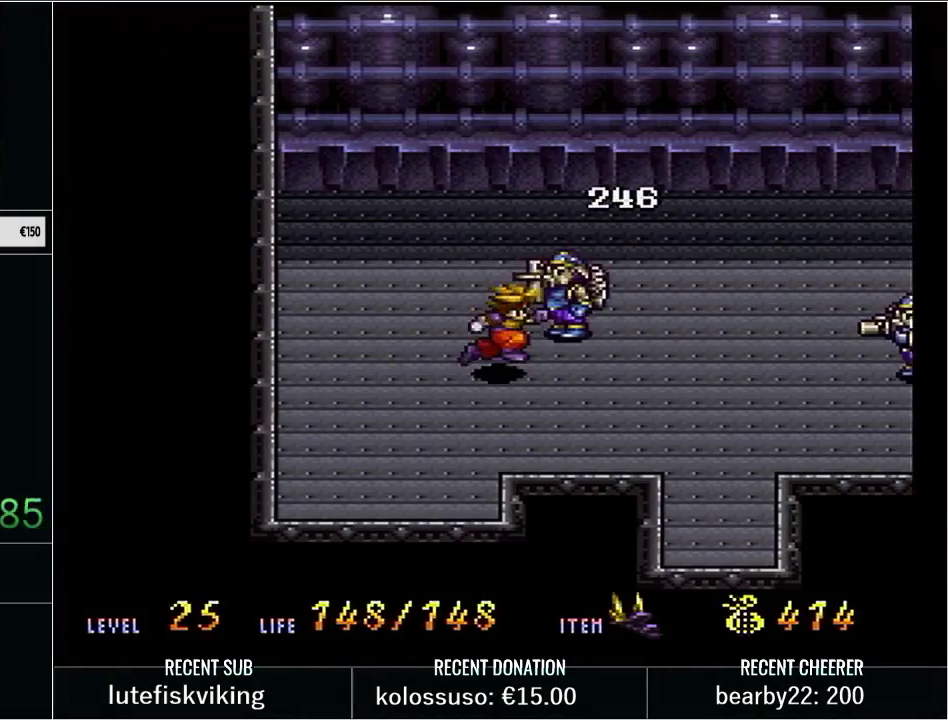
{"buttons": ["Y", "DPAD_RIGHT"], "events": [[100, "B", "up"], [133, "X", "up"], [133, "Y", "up"], [233, "Y", "down"]]}
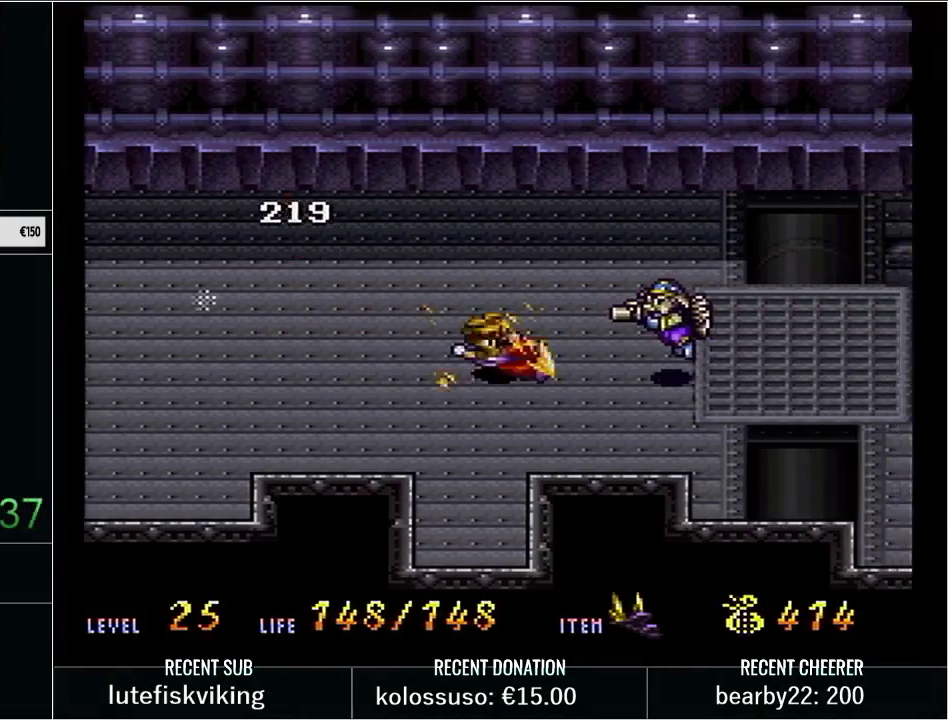
{"buttons": [], "events": [[483, "Y", "up"], [500, "DPAD_RIGHT", "up"]]}
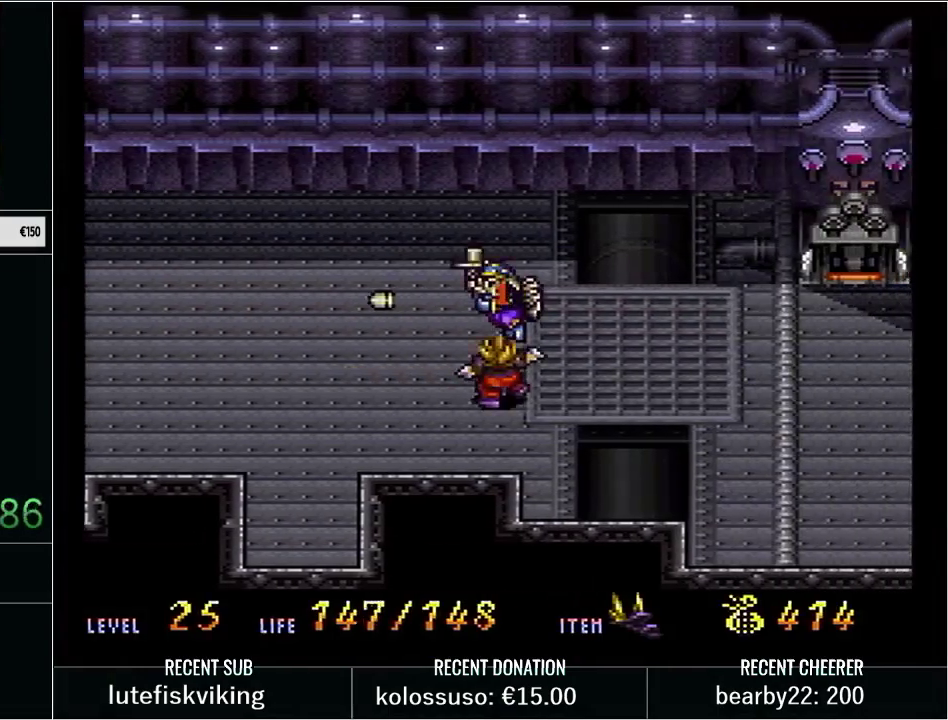
{"buttons": ["Y"], "events": [[133, "START", "down"], [167, "L1", "down"], [283, "L1", "up"], [317, "START", "up"], [450, "Y", "down"]]}
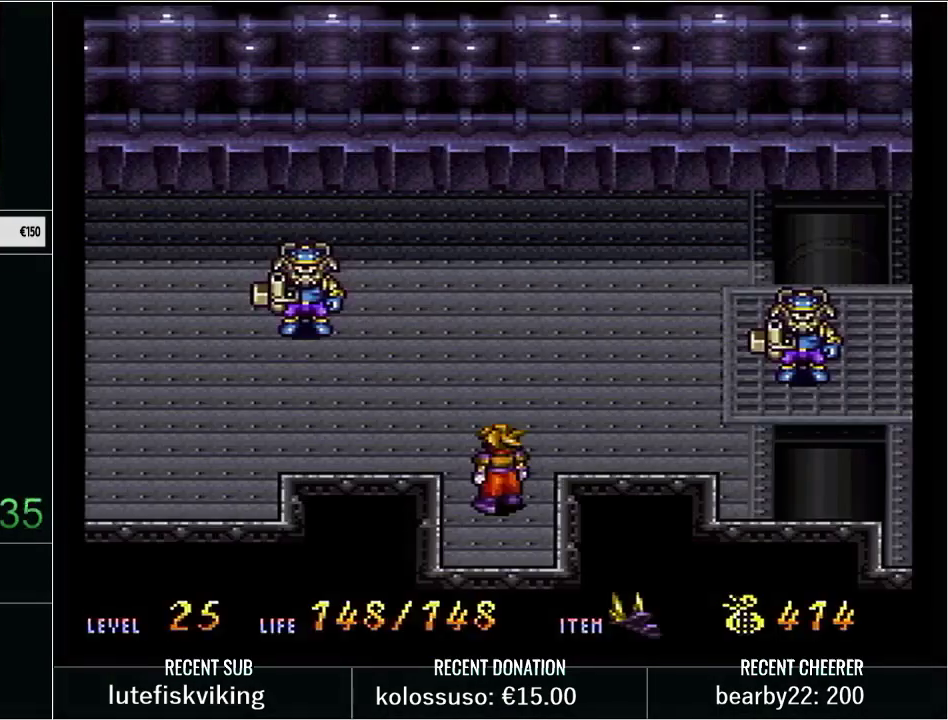
{"buttons": ["Y", "DPAD_LEFT"], "events": [[17, "DPAD_UP", "down"], [317, "DPAD_UP", "up"], [317, "Y", "up"], [417, "Y", "down"], [450, "DPAD_LEFT", "down"]]}
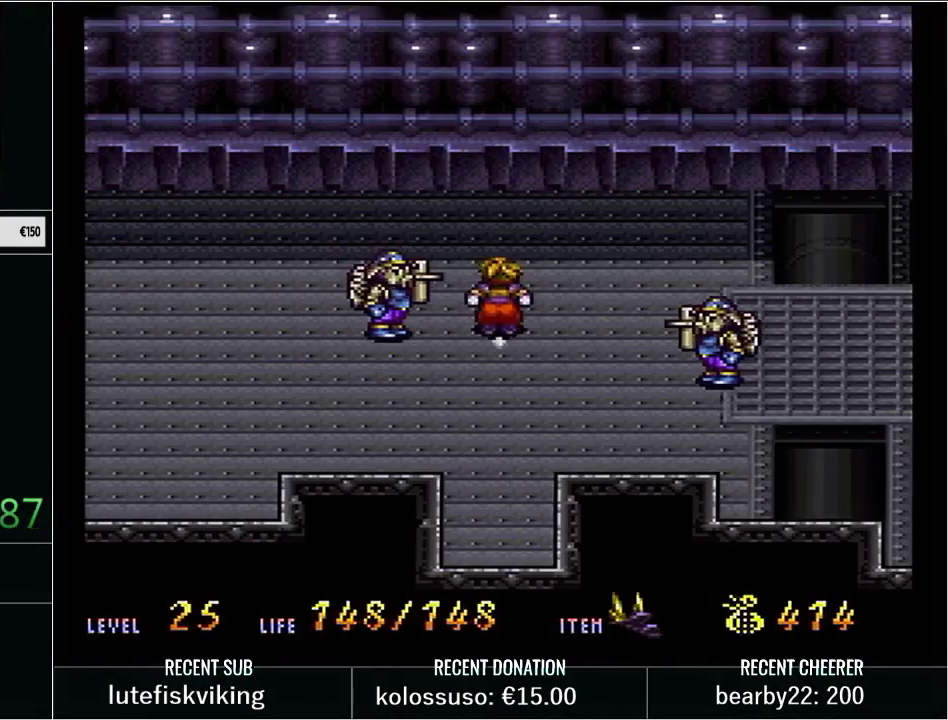
{"buttons": ["Y", "DPAD_DOWN"], "events": [[83, "X", "down"], [133, "DPAD_LEFT", "up"], [233, "X", "up"], [250, "Y", "up"], [350, "Y", "down"], [383, "DPAD_DOWN", "down"]]}
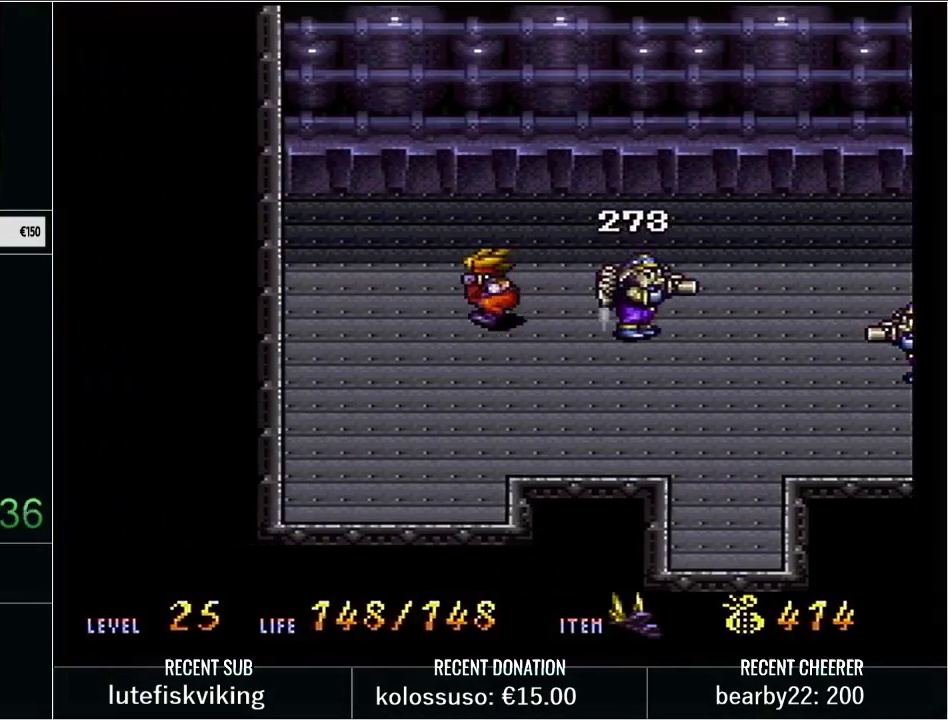
{"buttons": ["DPAD_RIGHT"], "events": [[17, "DPAD_RIGHT", "down"], [33, "DPAD_DOWN", "up"], [150, "B", "down"], [267, "X", "down"], [417, "B", "up"], [450, "X", "up"], [450, "Y", "up"]]}
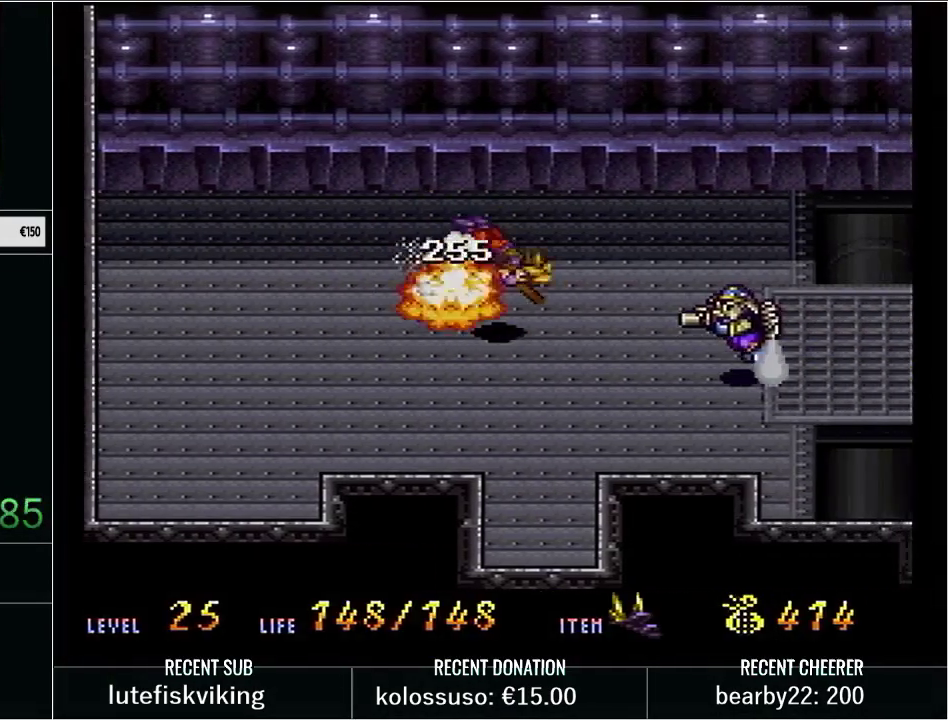
{"buttons": ["Y", "DPAD_RIGHT"], "events": [[50, "Y", "down"]]}
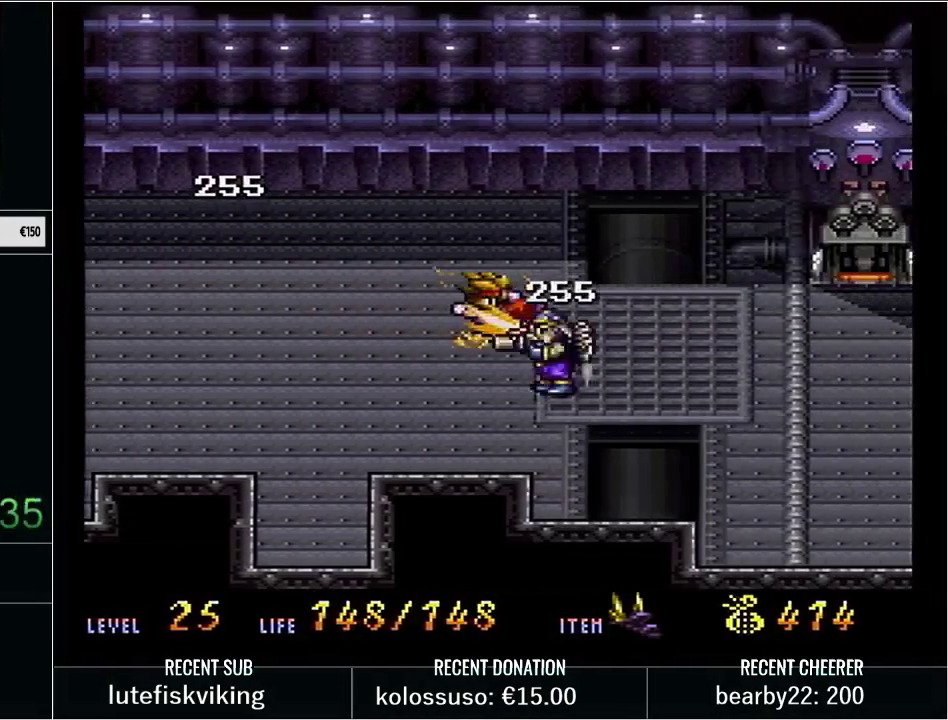
{"buttons": [], "events": [[350, "DPAD_DOWN", "down"], [350, "DPAD_RIGHT", "up"], [350, "Y", "up"], [417, "DPAD_DOWN", "up"], [417, "DPAD_LEFT", "down"], [467, "DPAD_LEFT", "up"]]}
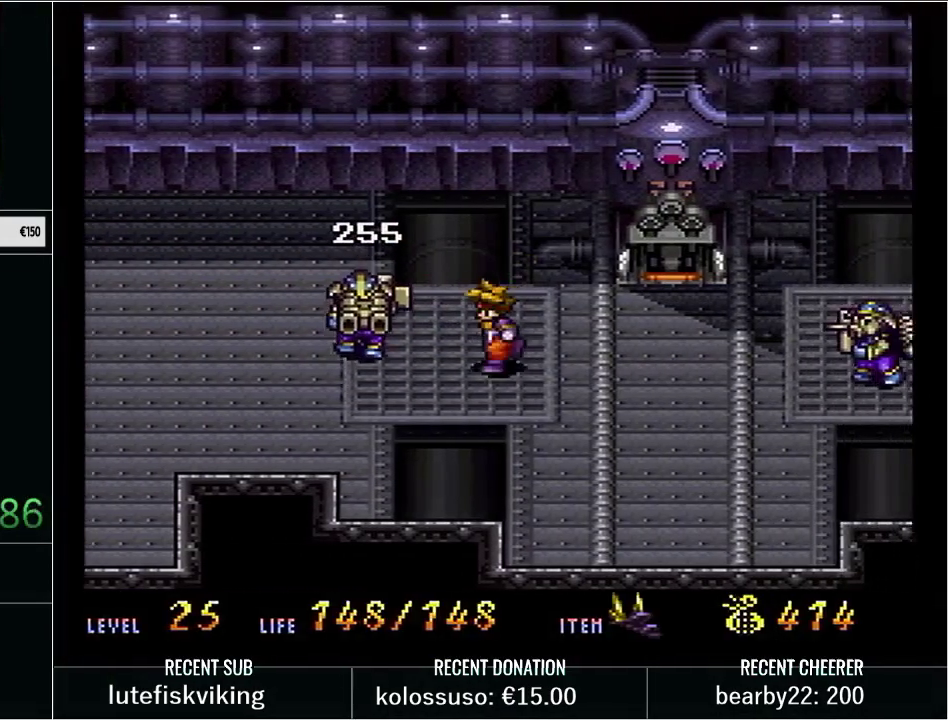
{"buttons": [], "events": [[167, "X", "down"], [317, "X", "up"]]}
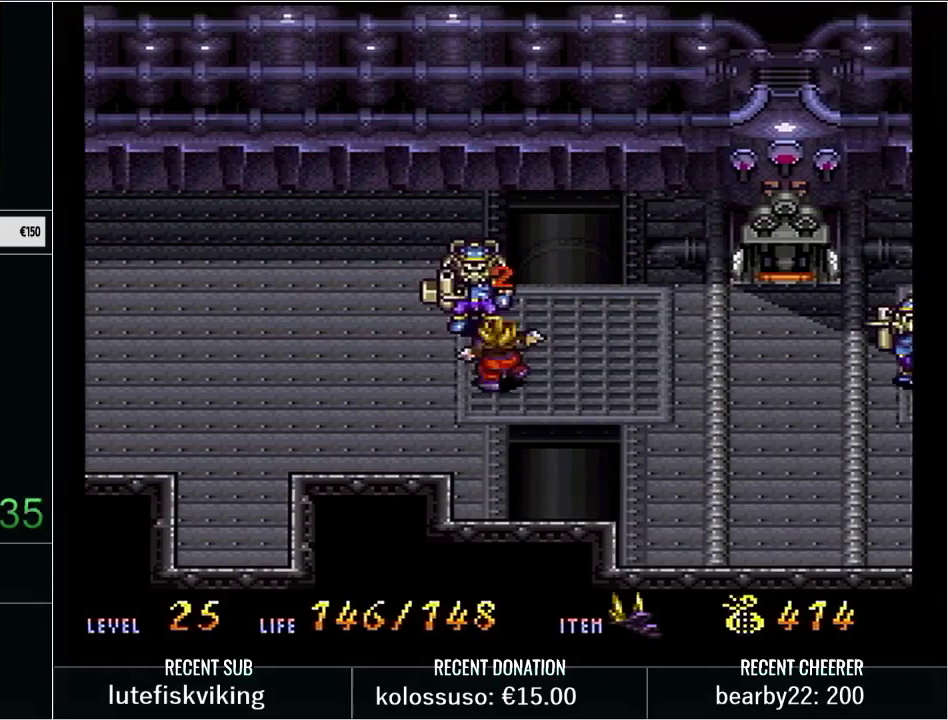
{"buttons": ["Y", "DPAD_UP"], "events": [[67, "L1", "down"], [67, "START", "down"], [200, "L1", "up"], [250, "START", "up"], [383, "Y", "down"], [417, "DPAD_UP", "down"]]}
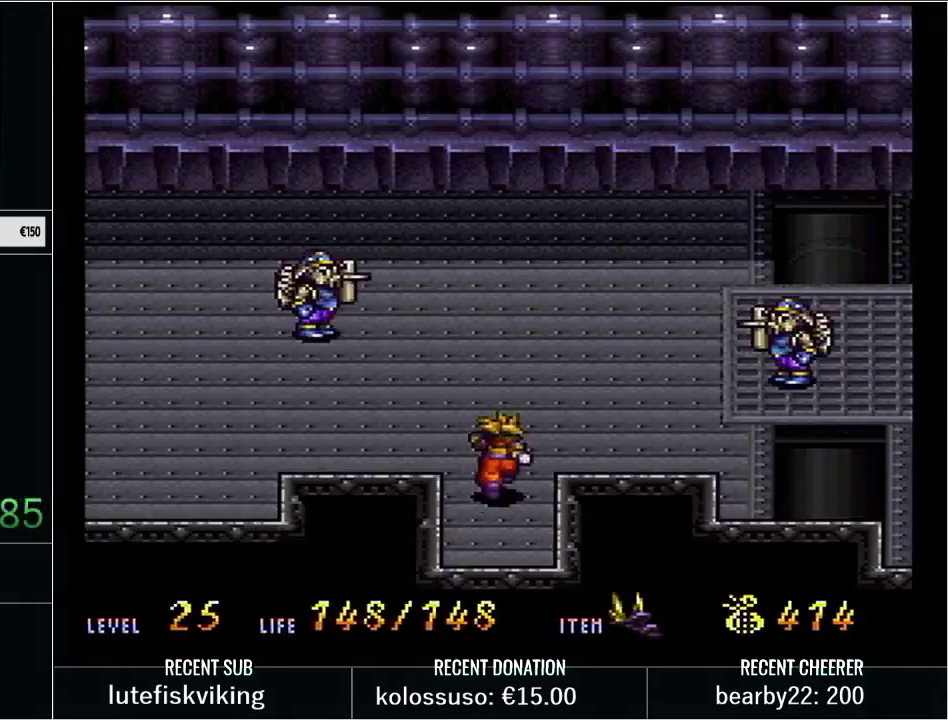
{"buttons": ["X", "Y"], "events": [[333, "DPAD_LEFT", "down"], [333, "DPAD_UP", "up"], [400, "X", "down"], [483, "DPAD_LEFT", "up"]]}
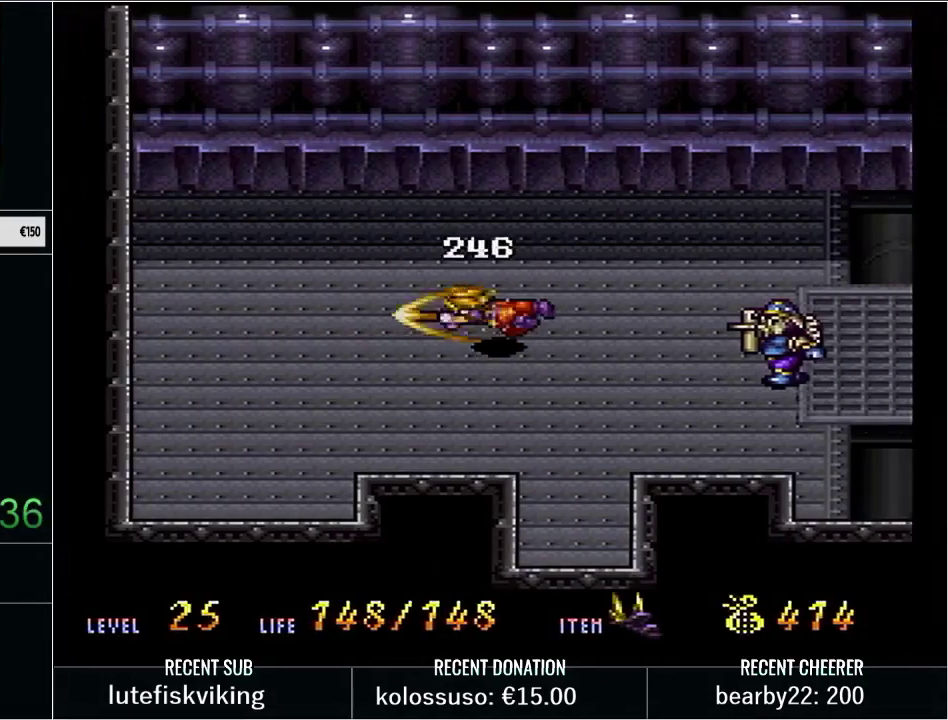
{"buttons": ["B", "X", "Y", "DPAD_RIGHT"], "events": [[67, "X", "up"], [67, "Y", "up"], [167, "Y", "down"], [233, "DPAD_RIGHT", "down"], [450, "B", "down"], [450, "X", "down"]]}
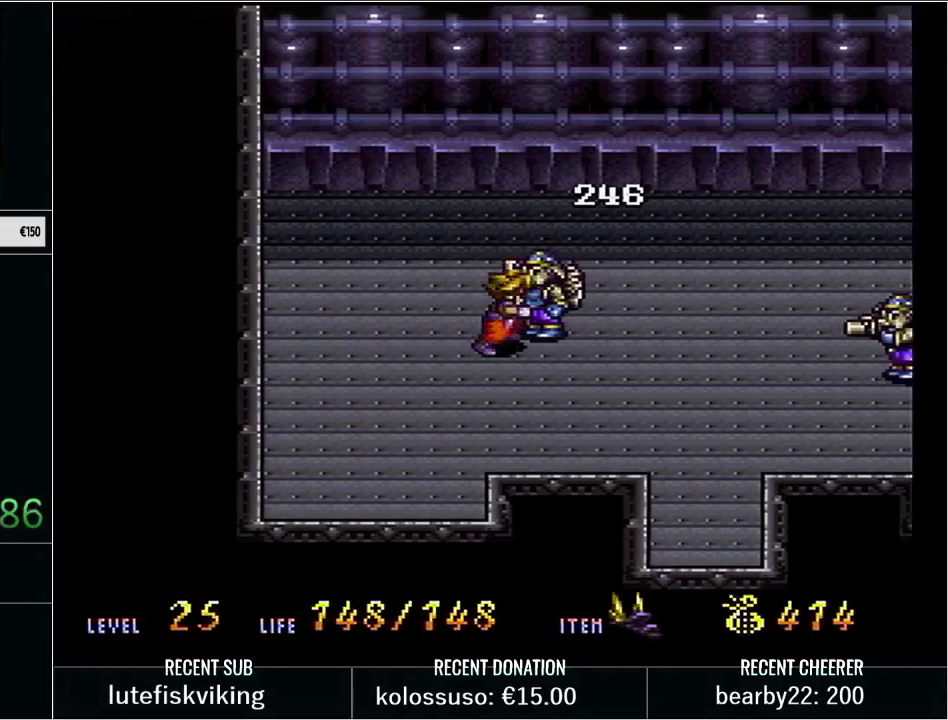
{"buttons": [], "events": [[233, "B", "up"], [267, "Y", "up"], [283, "X", "up"], [350, "DPAD_RIGHT", "up"]]}
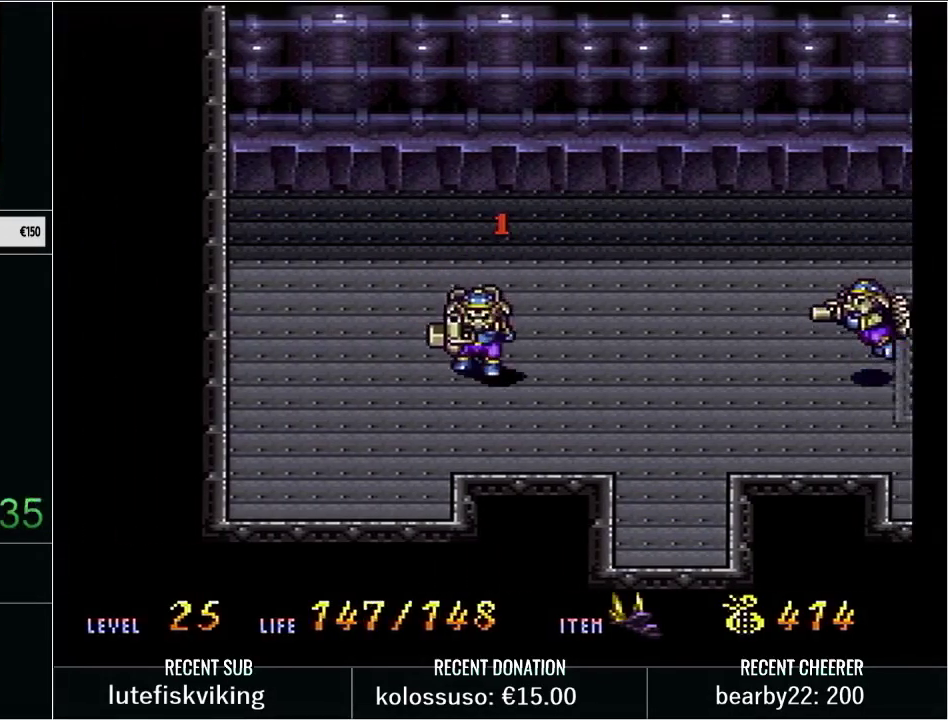
{"buttons": ["DPAD_DOWN"], "events": [[50, "L1", "down"], [50, "START", "down"], [167, "L1", "up"], [200, "START", "up"], [500, "DPAD_DOWN", "down"]]}
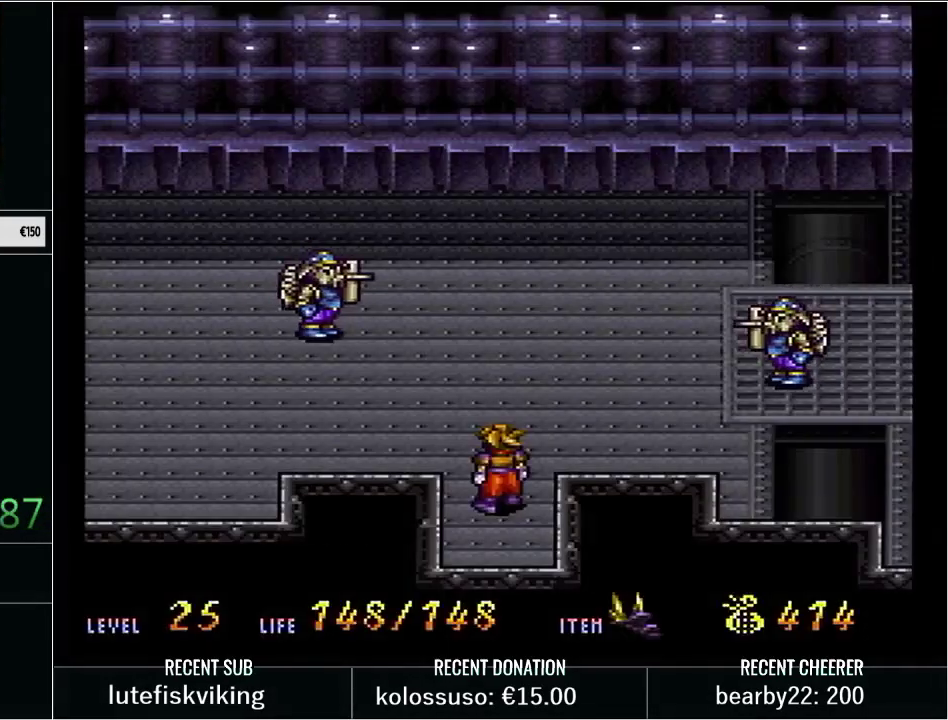
{"buttons": [], "events": [[383, "DPAD_DOWN", "up"]]}
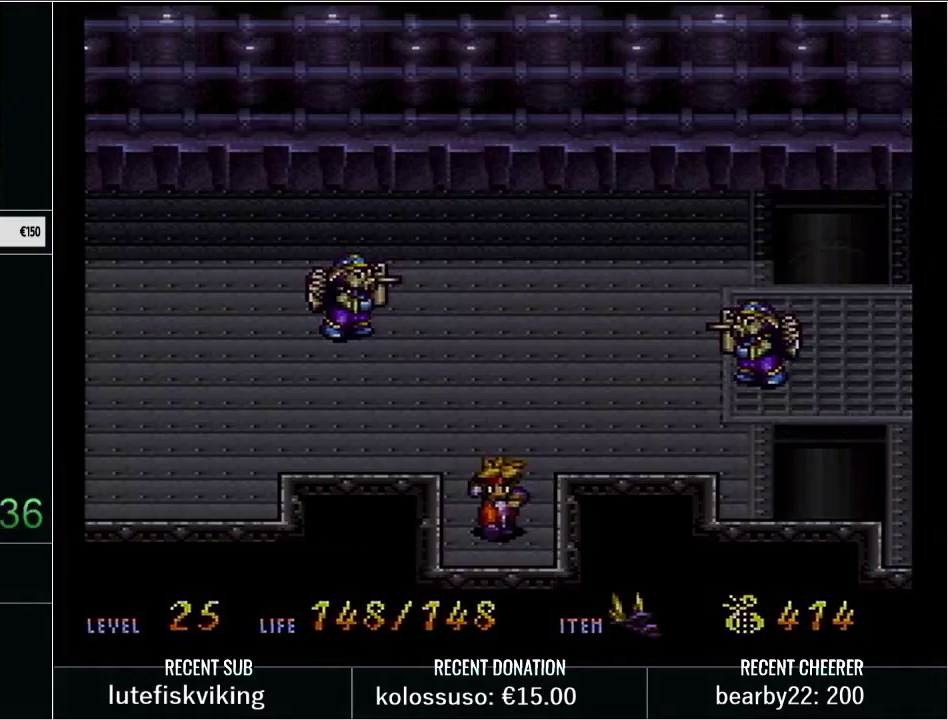
{"buttons": ["DPAD_DOWN"], "events": [[267, "START", "down"], [400, "DPAD_DOWN", "down"], [417, "START", "up"]]}
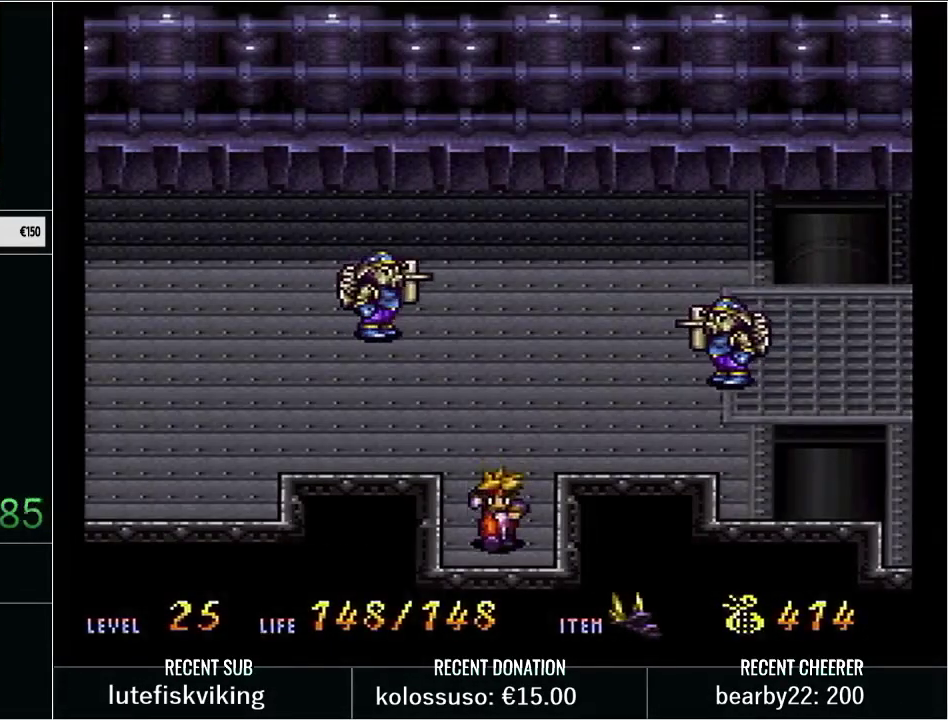
{"buttons": [], "events": [[217, "DPAD_DOWN", "up"]]}
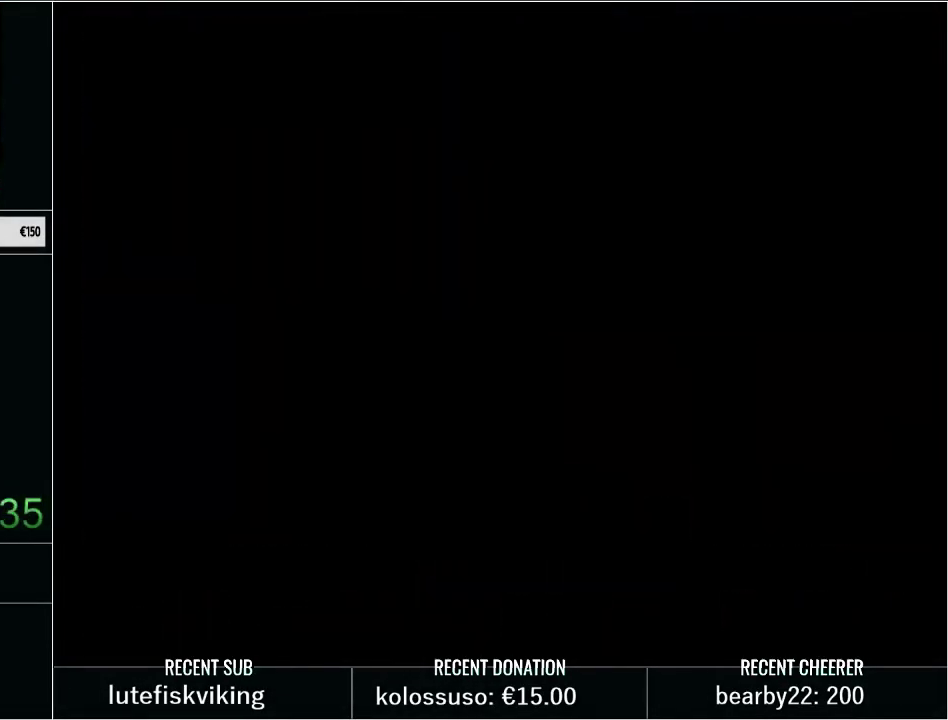
{"buttons": [], "events": []}
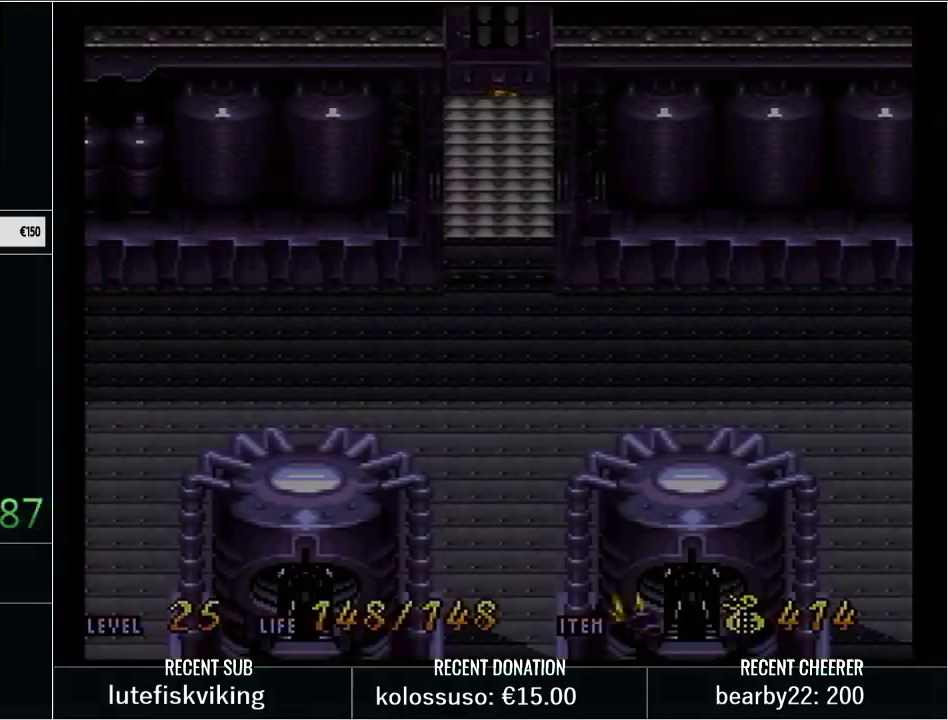
{"buttons": ["R1", "START"], "events": [[133, "START", "down"], [283, "START", "up"], [417, "R1", "down"], [417, "START", "down"]]}
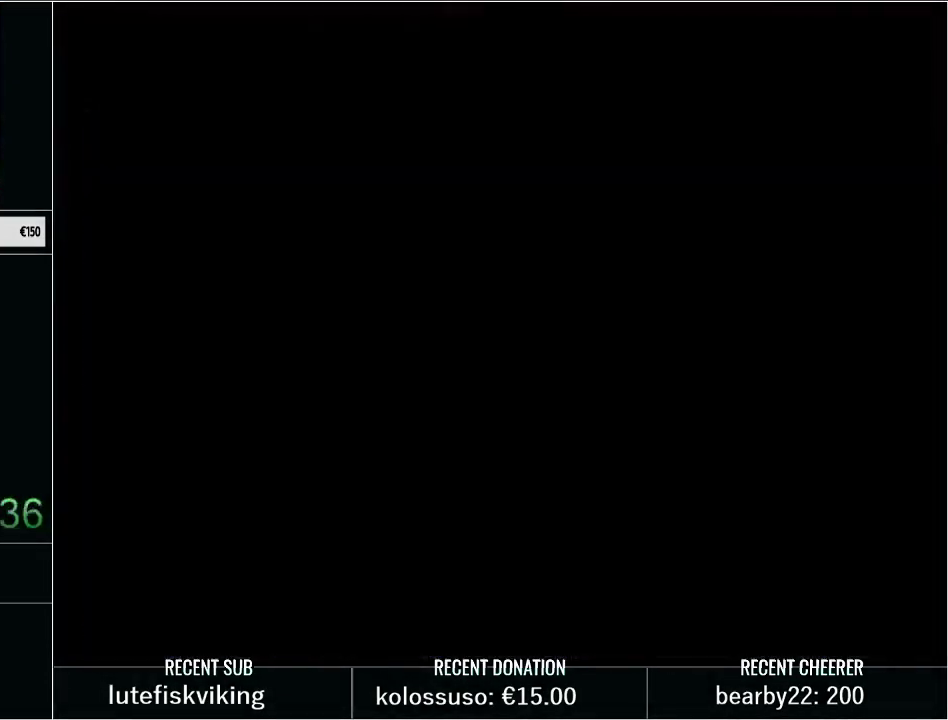
{"buttons": ["Y", "DPAD_UP"], "events": [[100, "R1", "up"], [100, "START", "up"], [233, "Y", "down"], [300, "DPAD_UP", "down"]]}